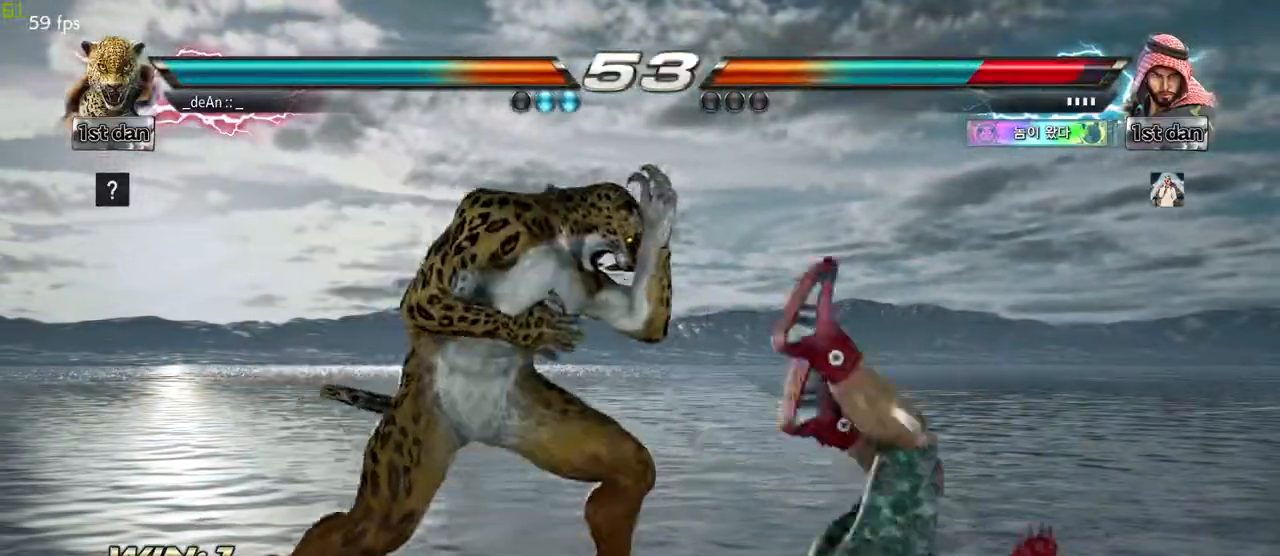
Gameplay with a controller (arcade stick); each line is a JSON object with the inputs held at the frame after it (dt_ms = milliseconds from this image to that frame). "events" lists button and stick changes between this image and that frame as [ms after this image, input, new state], when the widget could be followed in between. Not read: L3 R3.
{"dt_ms": 500, "buttons": [], "left_stick": "center", "events": [[83, "SQUARE", "down"], [133, "SQUARE", "up"], [133, "left_stick", "right"], [183, "SQUARE", "down"], [183, "TRIANGLE", "down"], [183, "left_stick", "up-right"], [300, "TRIANGLE", "up"], [317, "SQUARE", "up"], [367, "left_stick", "center"]]}
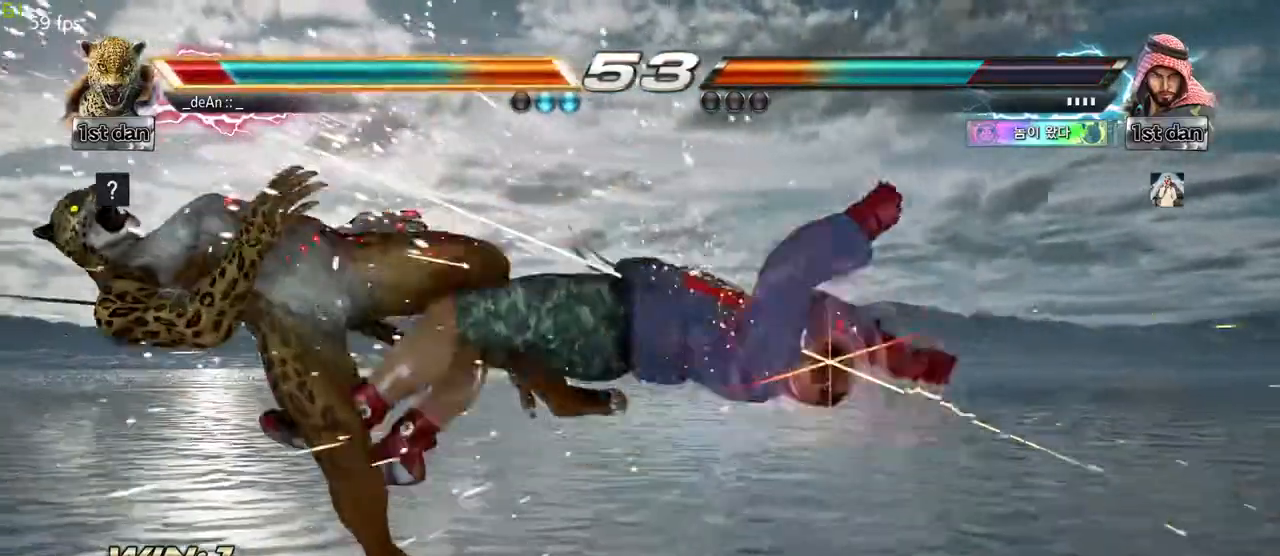
{"dt_ms": 500, "buttons": ["SQUARE"], "left_stick": "left", "events": [[100, "left_stick", "left"], [433, "SQUARE", "down"]]}
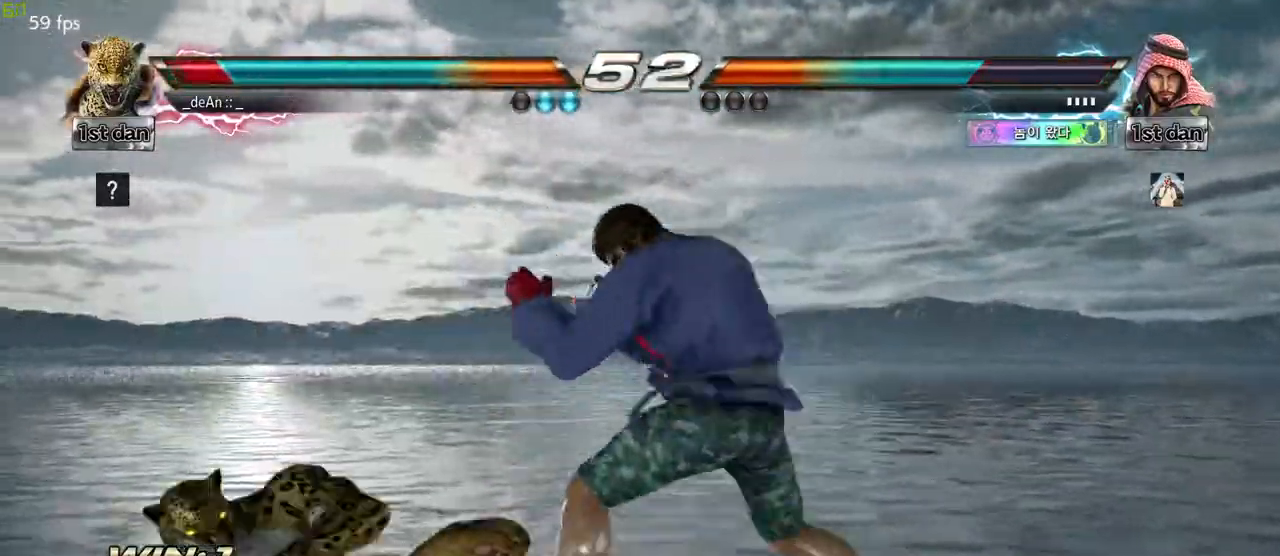
{"dt_ms": 500, "buttons": [], "left_stick": "left", "events": [[83, "SQUARE", "up"]]}
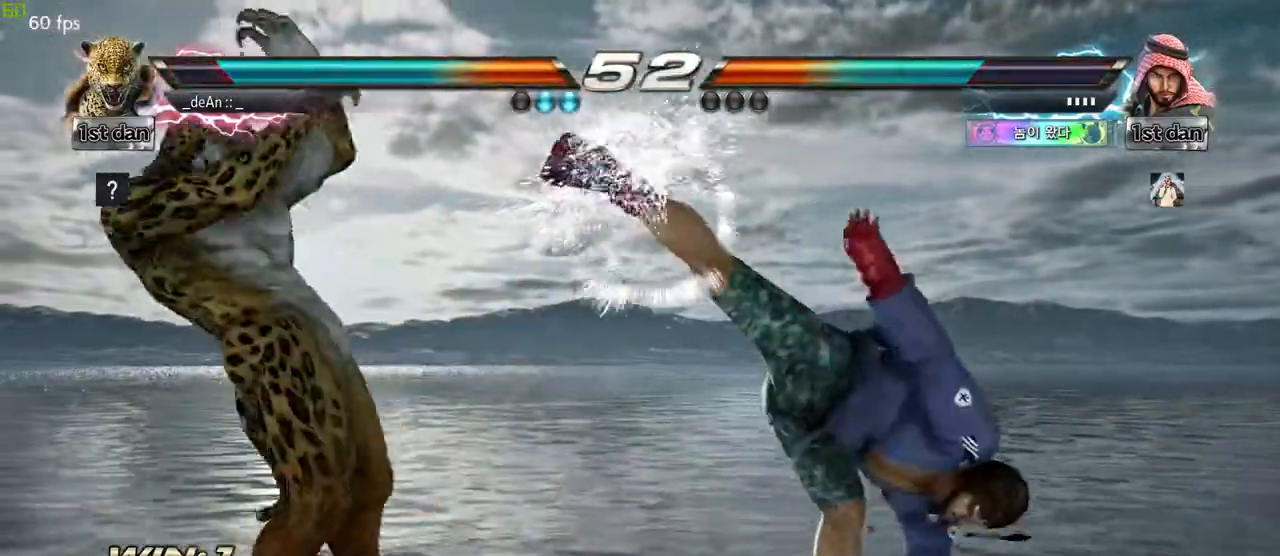
{"dt_ms": 500, "buttons": ["SQUARE"], "left_stick": "right", "events": [[167, "left_stick", "center"], [217, "left_stick", "right"], [300, "left_stick", "center"], [383, "left_stick", "right"], [500, "SQUARE", "down"]]}
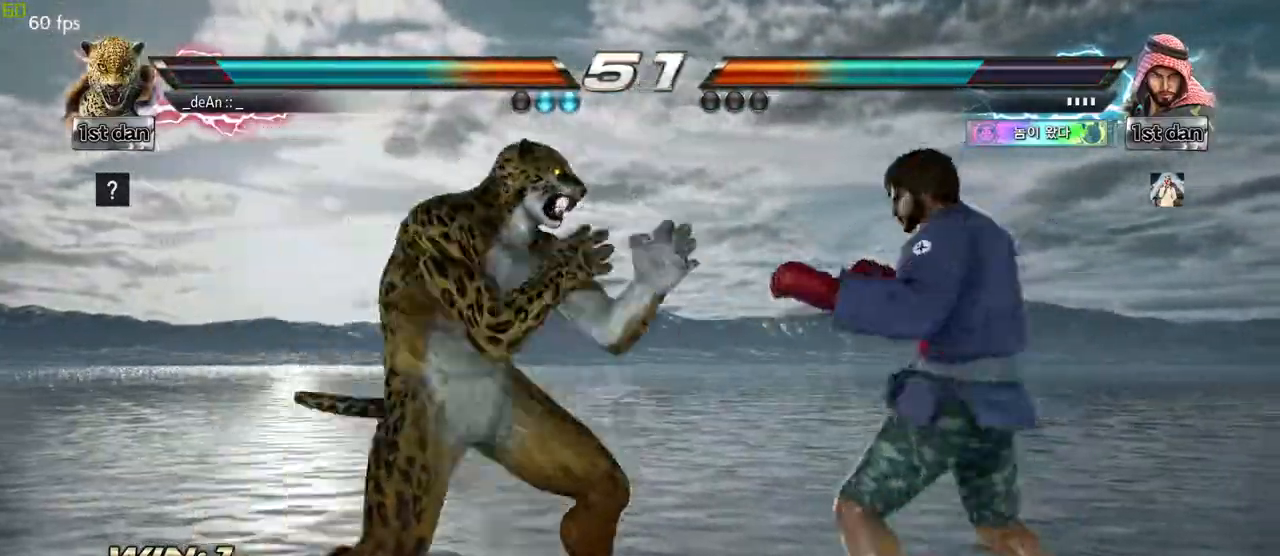
{"dt_ms": 500, "buttons": ["TRIANGLE"], "left_stick": "center", "events": [[33, "left_stick", "center"], [167, "SQUARE", "up"], [400, "TRIANGLE", "down"]]}
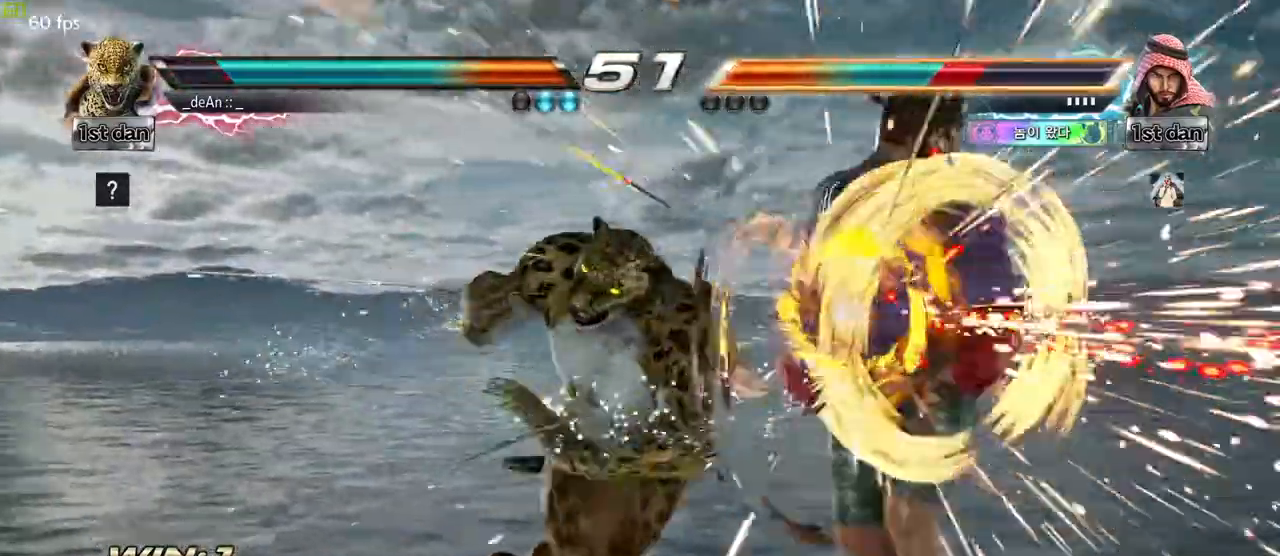
{"dt_ms": 500, "buttons": [], "left_stick": "center", "events": [[50, "TRIANGLE", "up"], [350, "SQUARE", "down"], [483, "SQUARE", "up"]]}
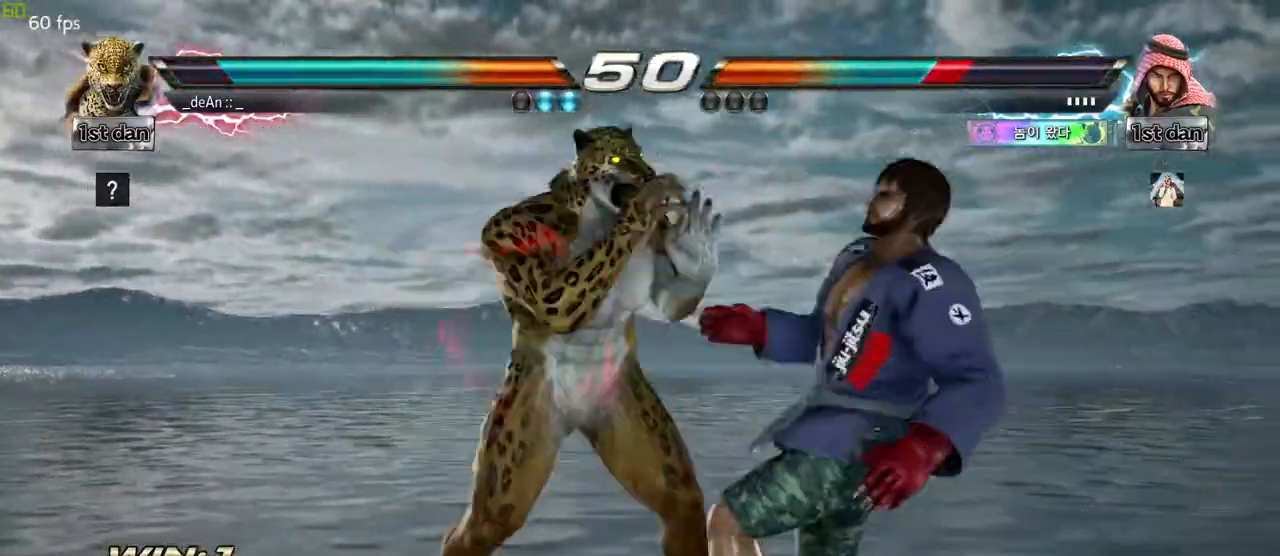
{"dt_ms": 500, "buttons": [], "left_stick": "center", "events": [[250, "TRIANGLE", "down"], [333, "SQUARE", "down"], [417, "TRIANGLE", "up"], [500, "SQUARE", "up"]]}
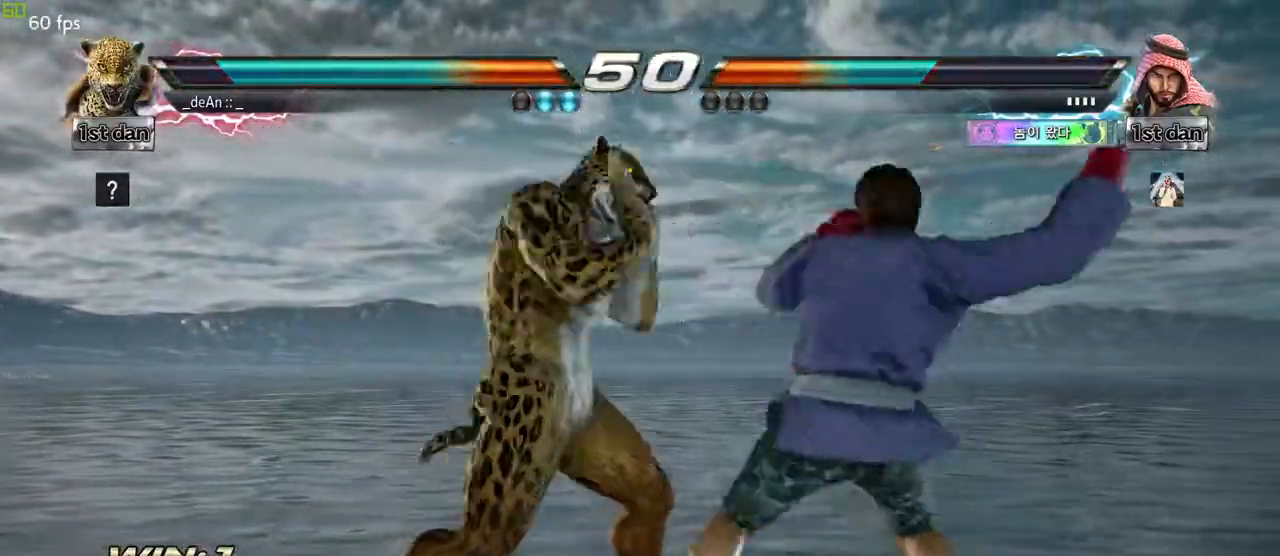
{"dt_ms": 500, "buttons": [], "left_stick": "center", "events": []}
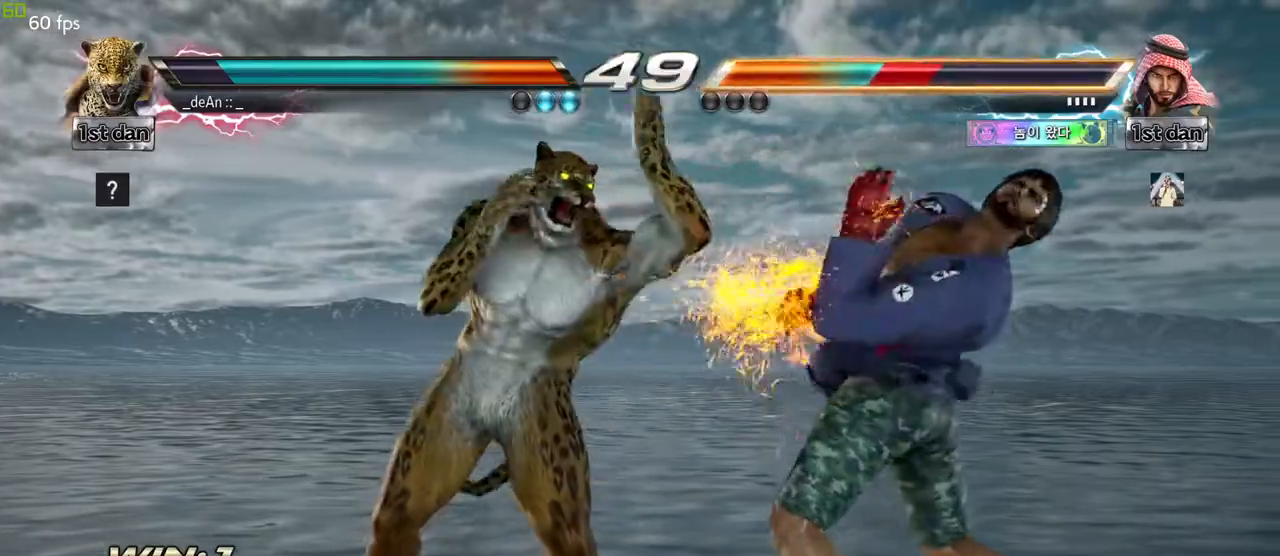
{"dt_ms": 500, "buttons": [], "left_stick": "center", "events": [[167, "TRIANGLE", "down"], [283, "SQUARE", "down"], [350, "TRIANGLE", "up"], [400, "SQUARE", "up"]]}
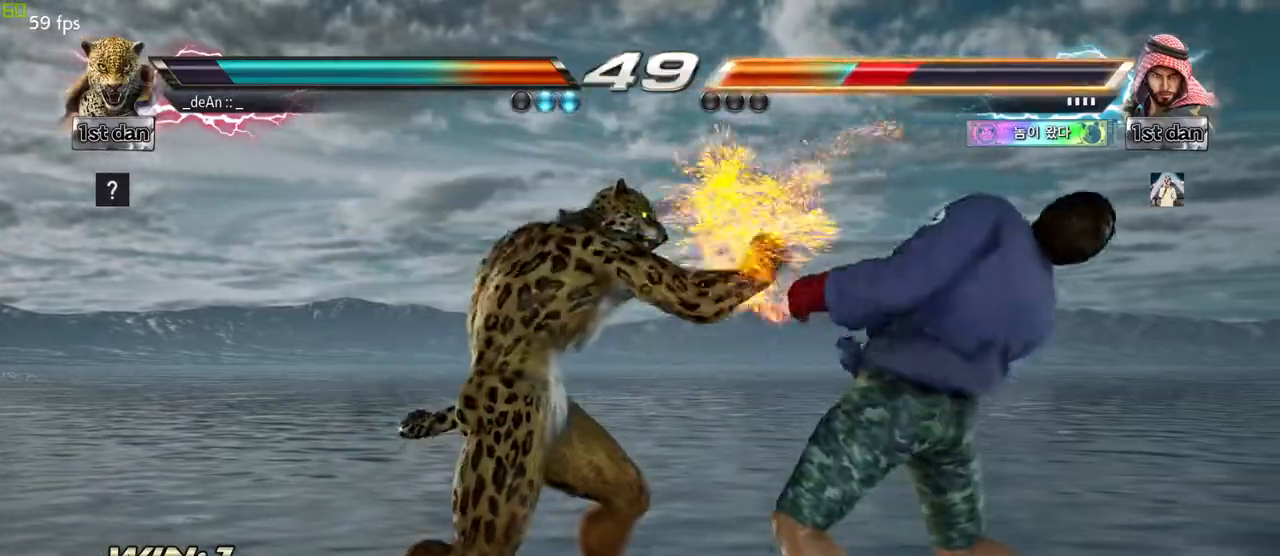
{"dt_ms": 500, "buttons": [], "left_stick": "center", "events": []}
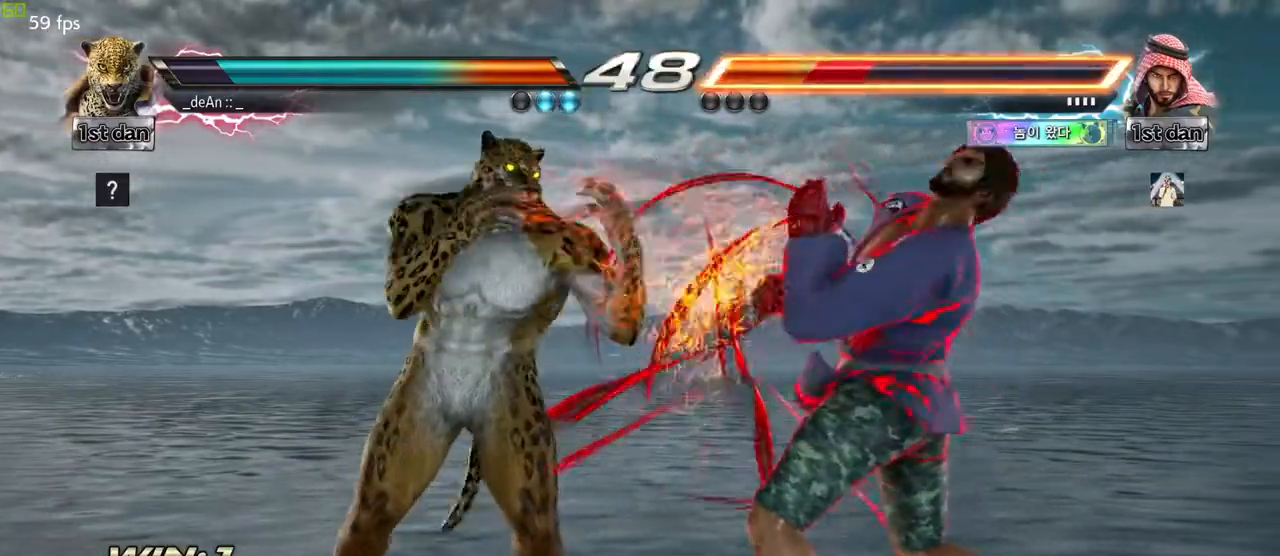
{"dt_ms": 500, "buttons": [], "left_stick": "center", "events": [[33, "TRIANGLE", "down"], [133, "SQUARE", "down"], [217, "TRIANGLE", "up"], [267, "SQUARE", "up"]]}
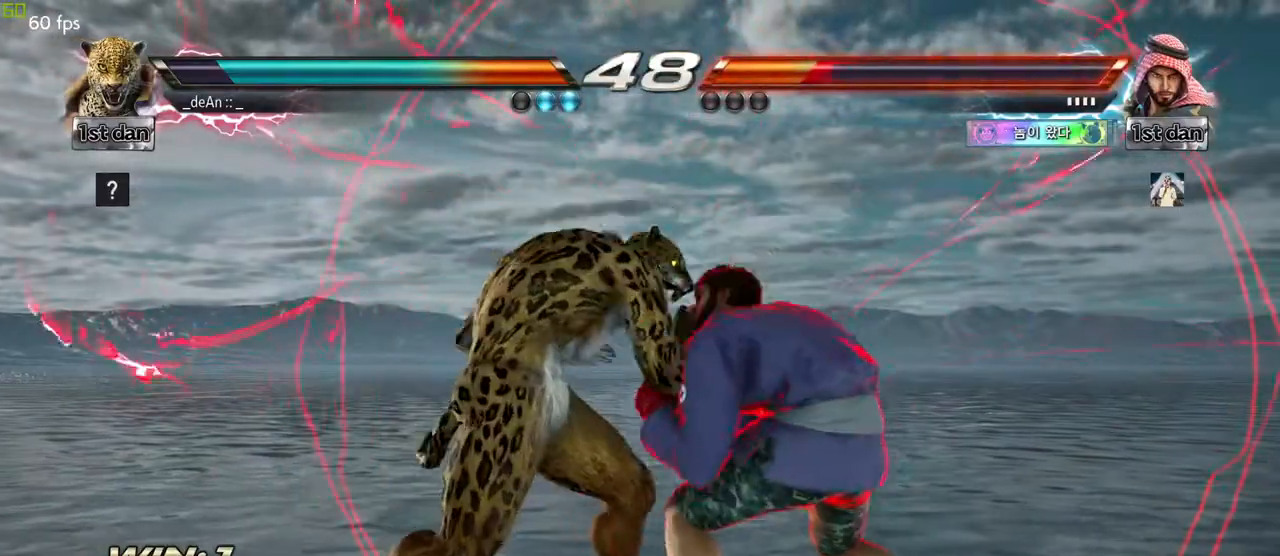
{"dt_ms": 500, "buttons": ["SQUARE", "TRIANGLE"], "left_stick": "center", "events": [[383, "TRIANGLE", "down"], [483, "SQUARE", "down"]]}
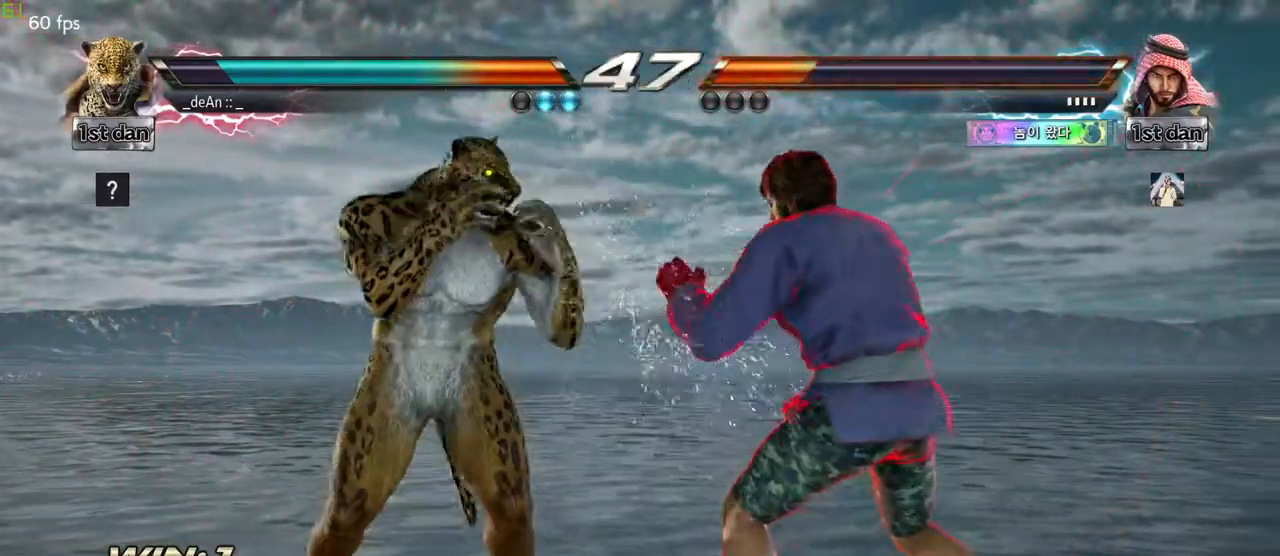
{"dt_ms": 500, "buttons": [], "left_stick": "center", "events": [[50, "TRIANGLE", "up"], [133, "SQUARE", "up"]]}
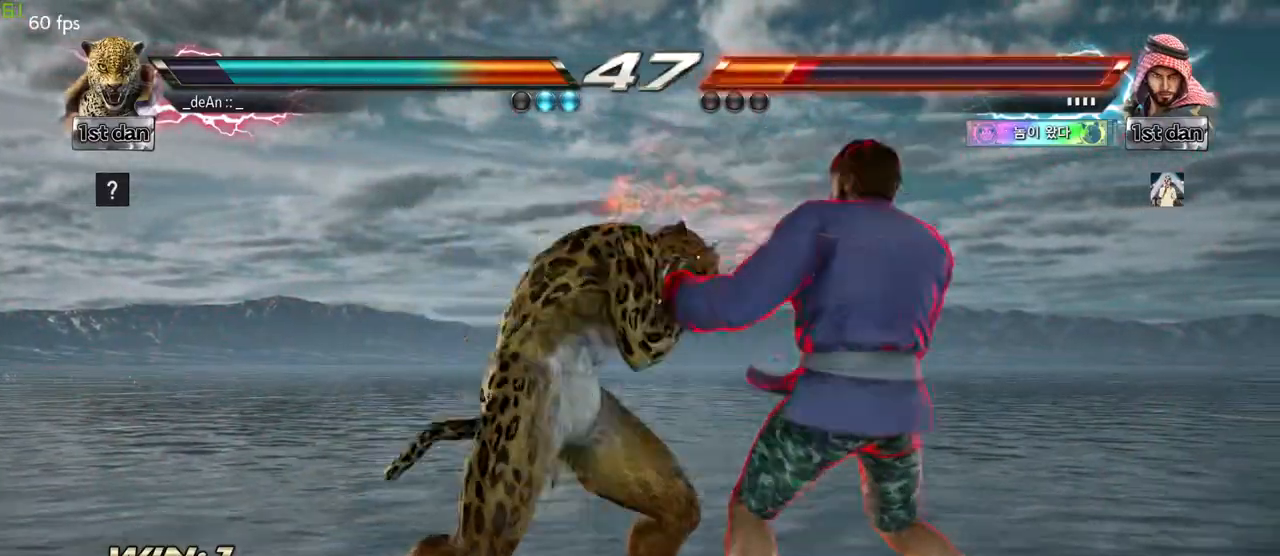
{"dt_ms": 500, "buttons": [], "left_stick": "center", "events": [[300, "SQUARE", "down"], [483, "SQUARE", "up"]]}
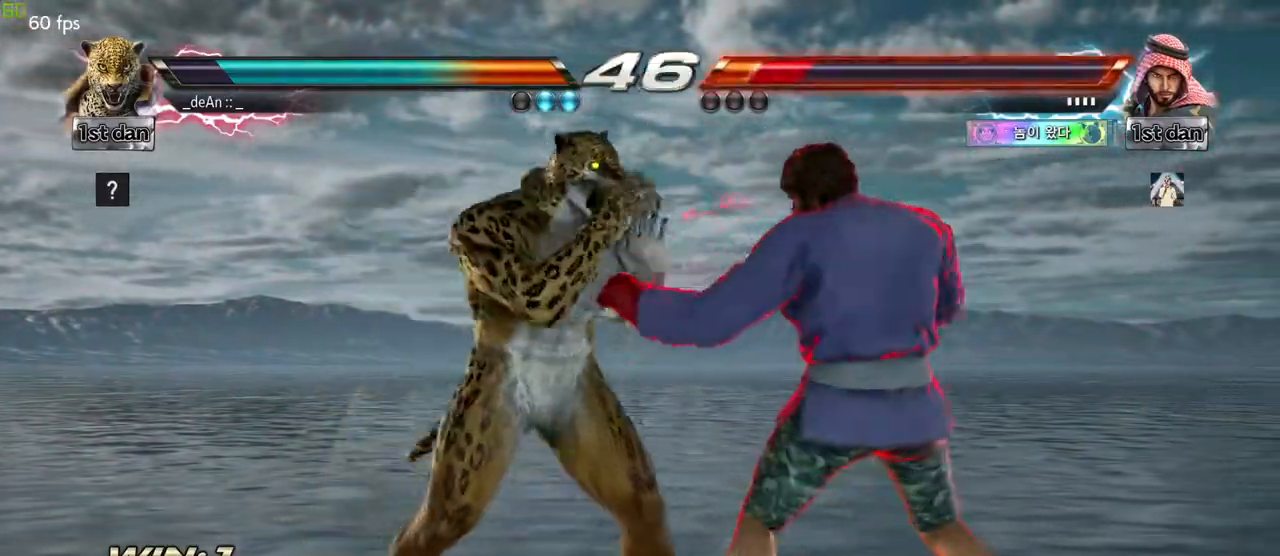
{"dt_ms": 500, "buttons": [], "left_stick": "center", "events": [[167, "left_stick", "down"], [183, "SQUARE", "down"], [333, "TRIANGLE", "down"], [383, "SQUARE", "up"], [400, "left_stick", "center"], [450, "TRIANGLE", "up"]]}
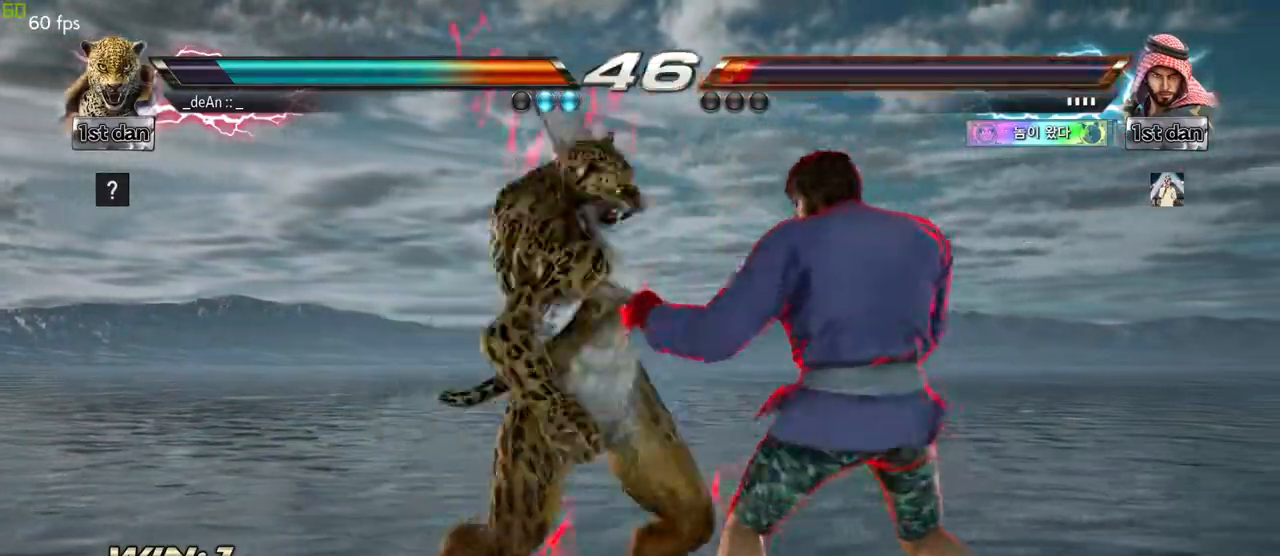
{"dt_ms": 500, "buttons": [], "left_stick": "center", "events": []}
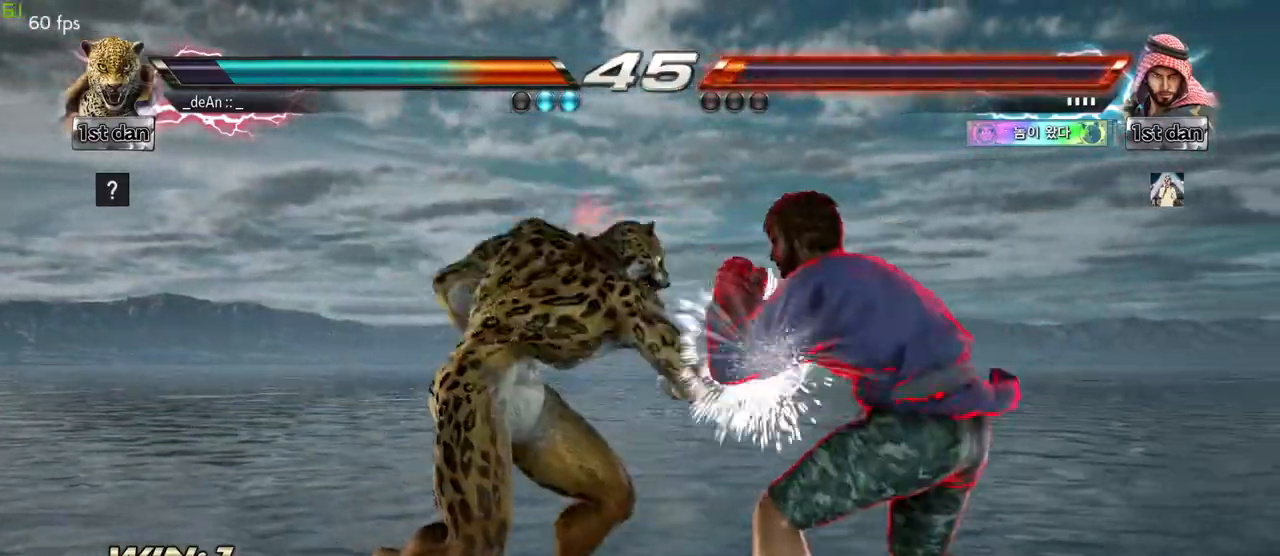
{"dt_ms": 500, "buttons": [], "left_stick": "center", "events": [[217, "TRIANGLE", "down"], [400, "TRIANGLE", "up"]]}
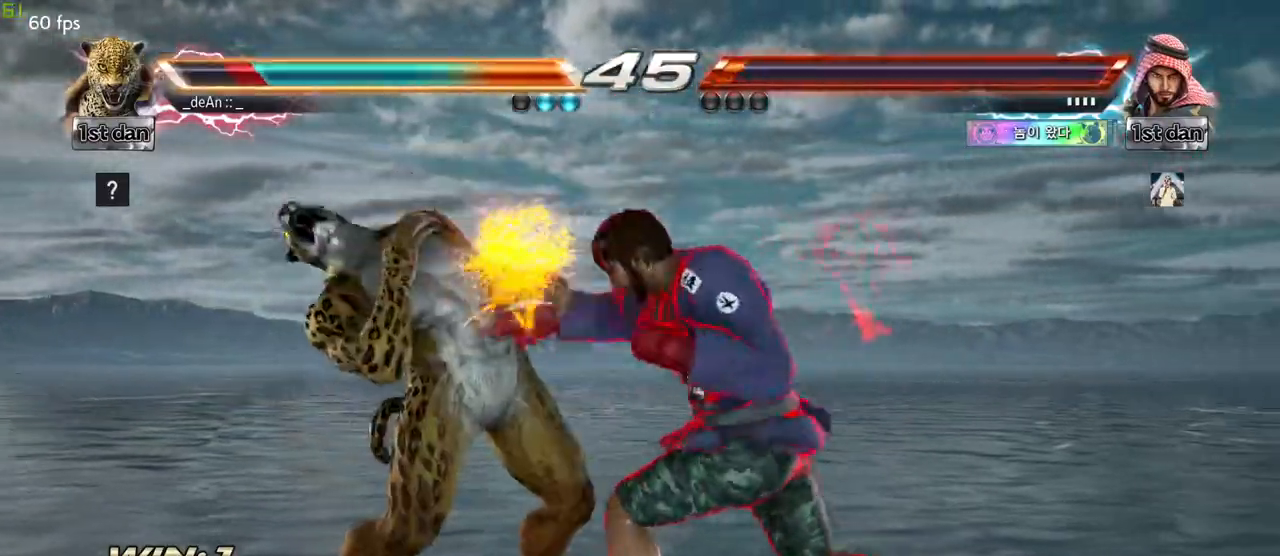
{"dt_ms": 500, "buttons": [], "left_stick": "left", "events": [[233, "left_stick", "left"]]}
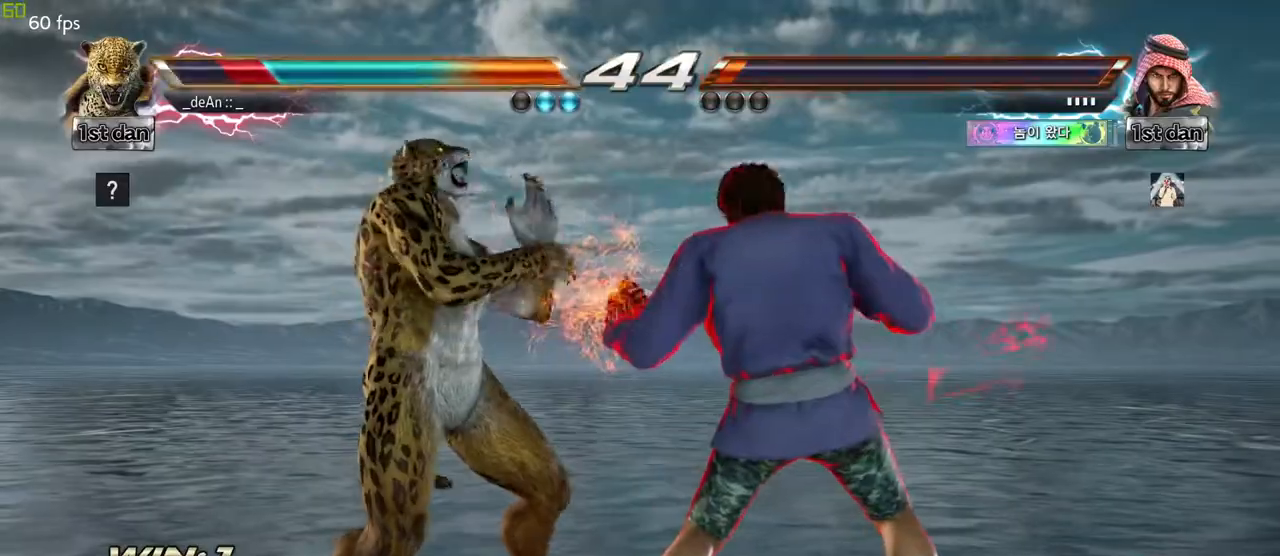
{"dt_ms": 500, "buttons": [], "left_stick": "left", "events": []}
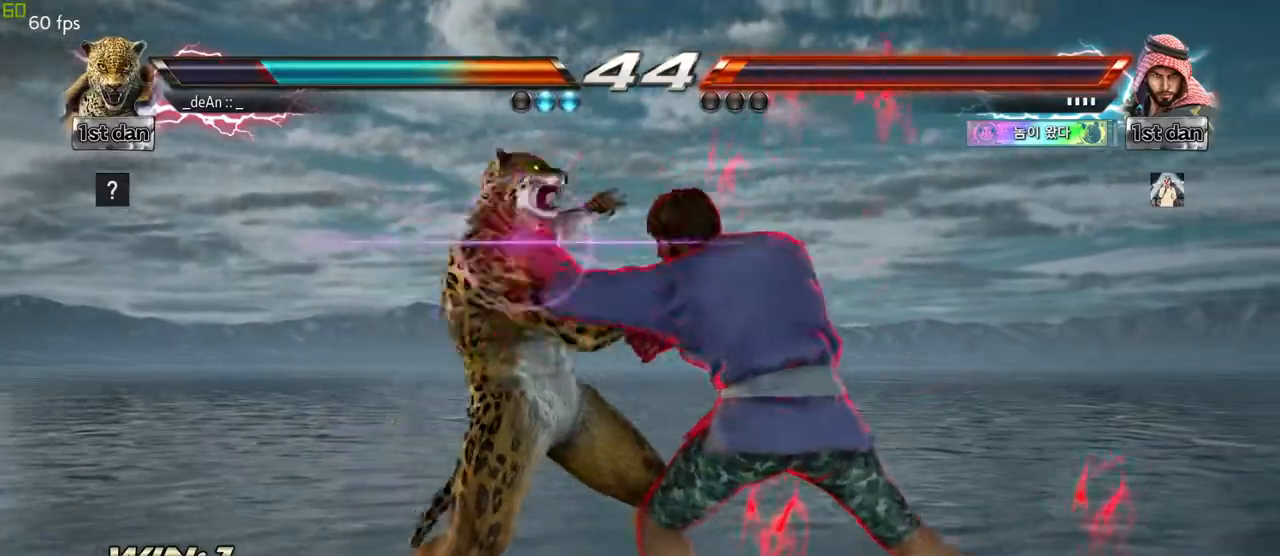
{"dt_ms": 500, "buttons": ["SQUARE"], "left_stick": "left", "events": [[83, "SQUARE", "down"], [200, "SQUARE", "up"], [283, "SQUARE", "down"], [383, "SQUARE", "up"], [417, "SQUARE", "down"]]}
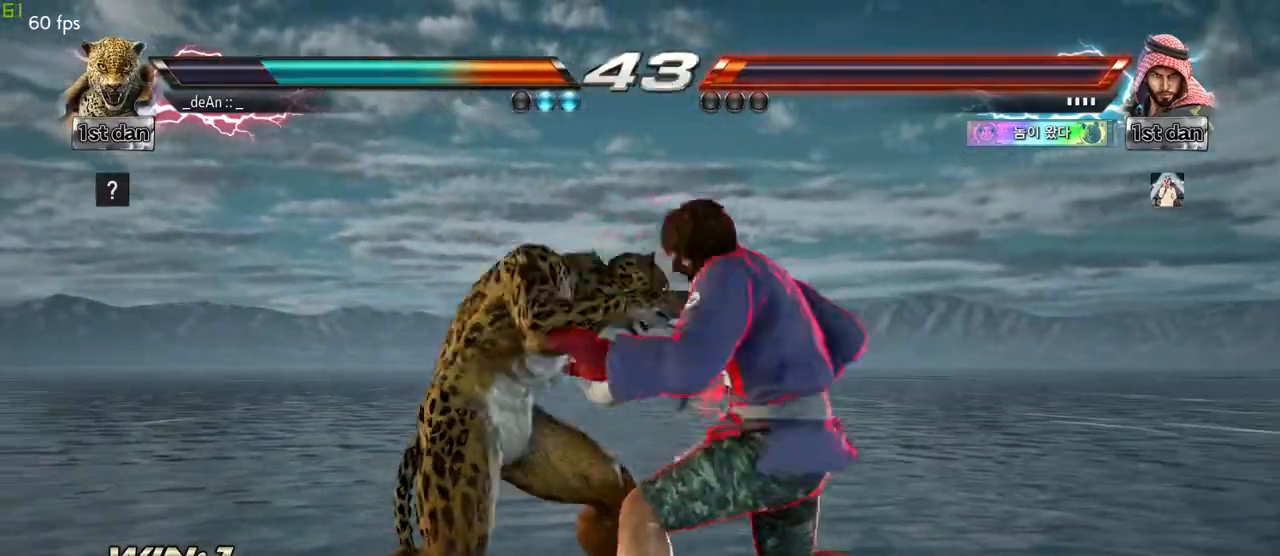
{"dt_ms": 500, "buttons": ["SQUARE"], "left_stick": "center", "events": [[33, "SQUARE", "up"], [83, "SQUARE", "down"], [217, "SQUARE", "up"], [267, "SQUARE", "down"], [317, "left_stick", "center"], [383, "SQUARE", "up"], [467, "SQUARE", "down"]]}
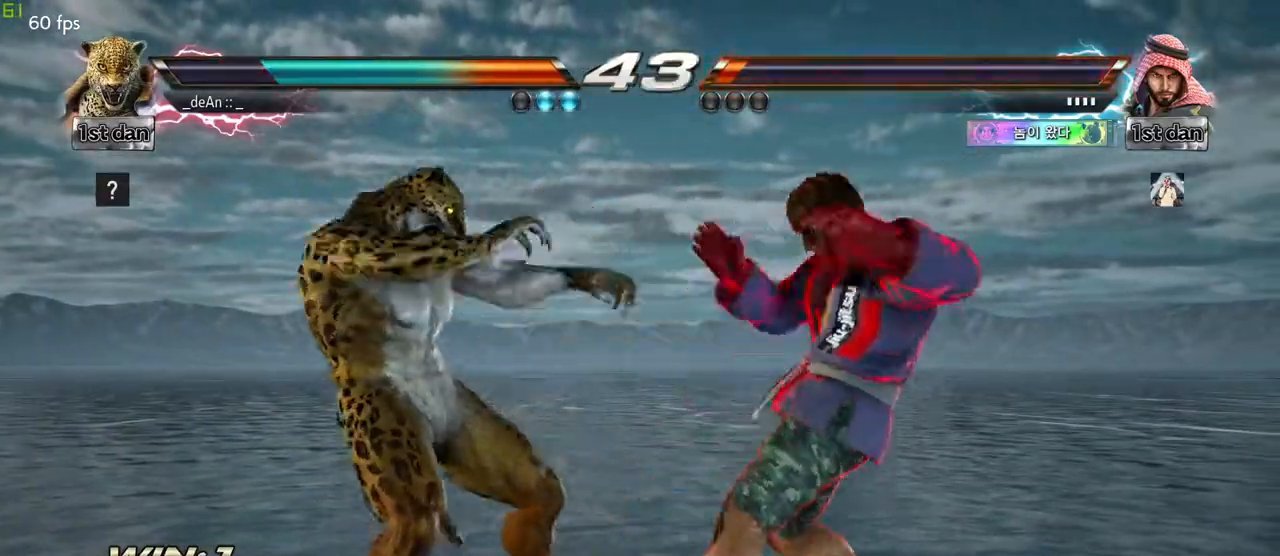
{"dt_ms": 500, "buttons": [], "left_stick": "center", "events": [[117, "SQUARE", "up"], [433, "left_stick", "right"], [500, "left_stick", "center"]]}
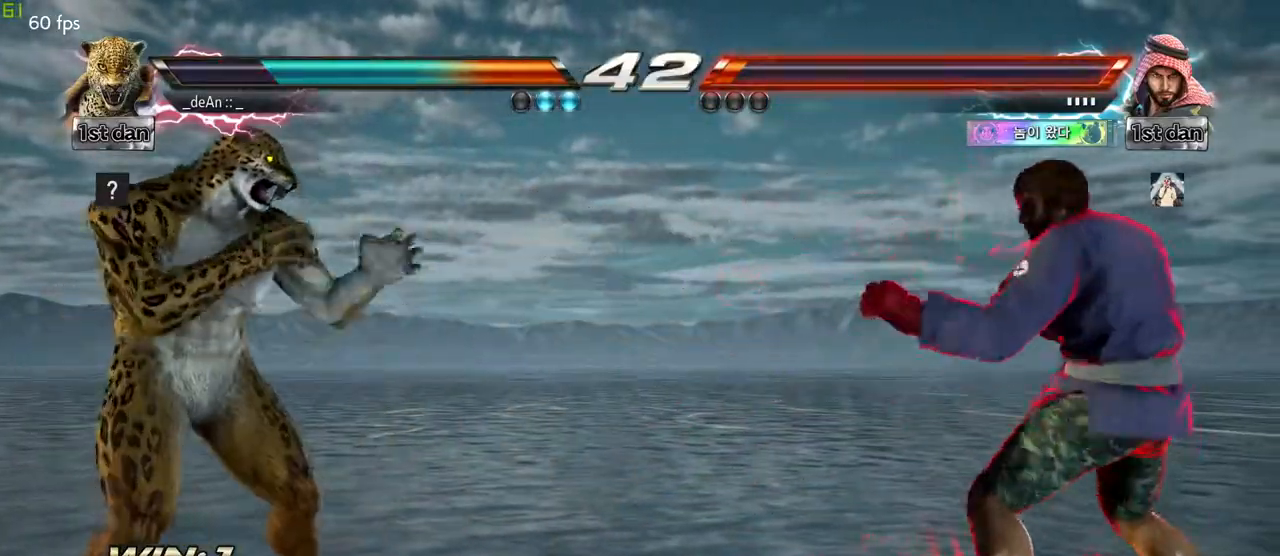
{"dt_ms": 1000, "buttons": [], "left_stick": "center"}
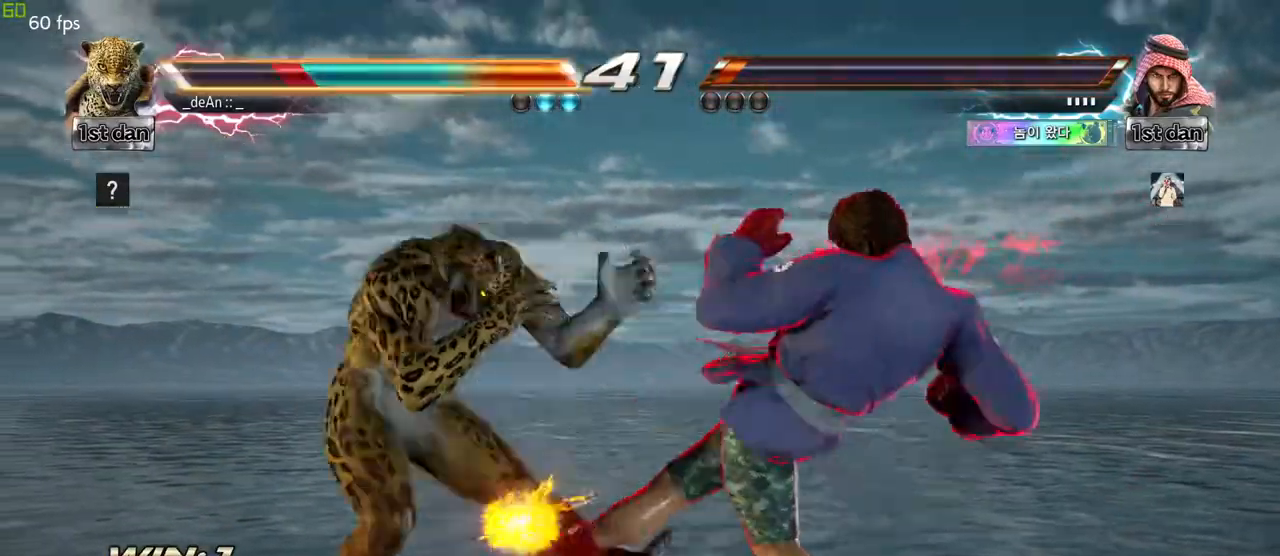
{"dt_ms": 500, "buttons": [], "left_stick": "center", "events": [[317, "SQUARE", "down"], [500, "SQUARE", "up"]]}
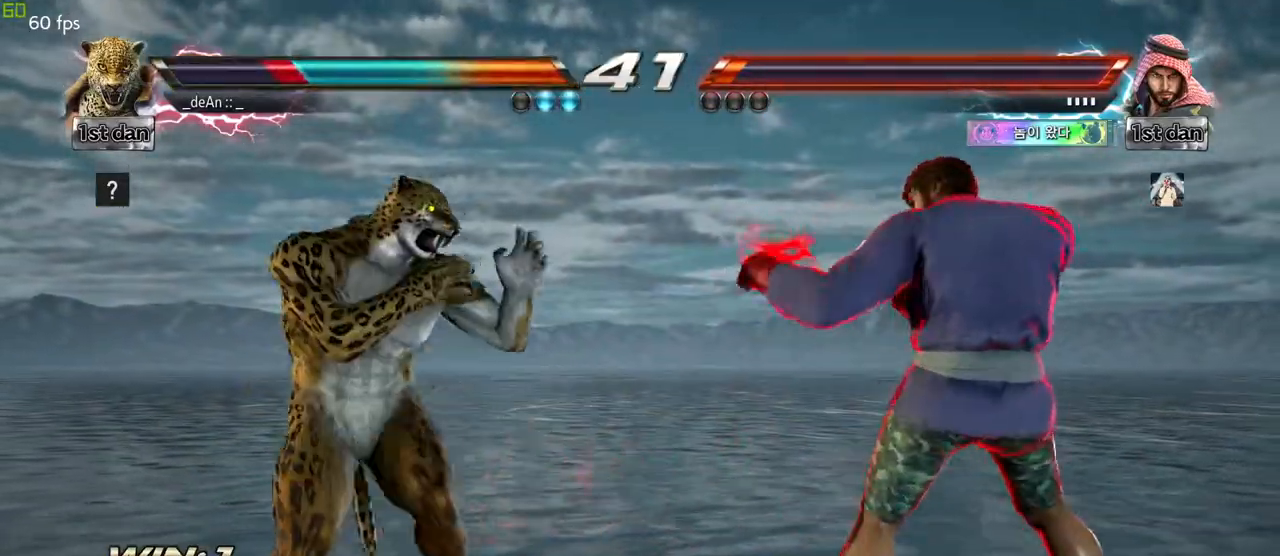
{"dt_ms": 500, "buttons": [], "left_stick": "left", "events": [[300, "left_stick", "left"], [383, "left_stick", "center"], [433, "left_stick", "left"]]}
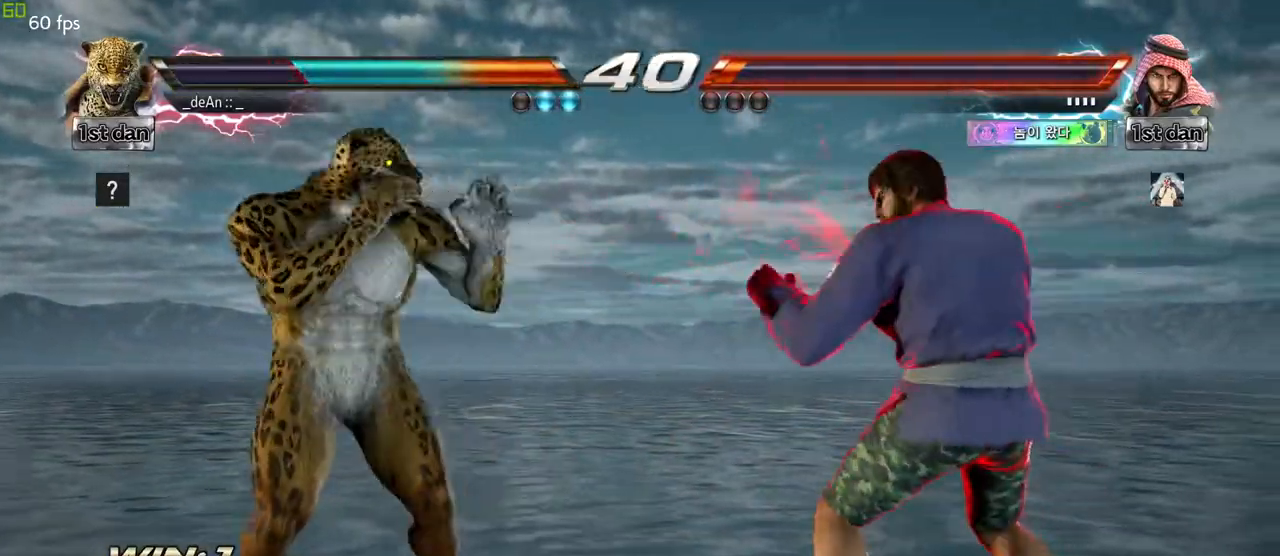
{"dt_ms": 500, "buttons": [], "left_stick": "center", "events": [[67, "left_stick", "center"], [117, "left_stick", "right"], [167, "left_stick", "center"], [233, "left_stick", "right"], [283, "TRIANGLE", "down"], [367, "TRIANGLE", "up"], [367, "left_stick", "center"]]}
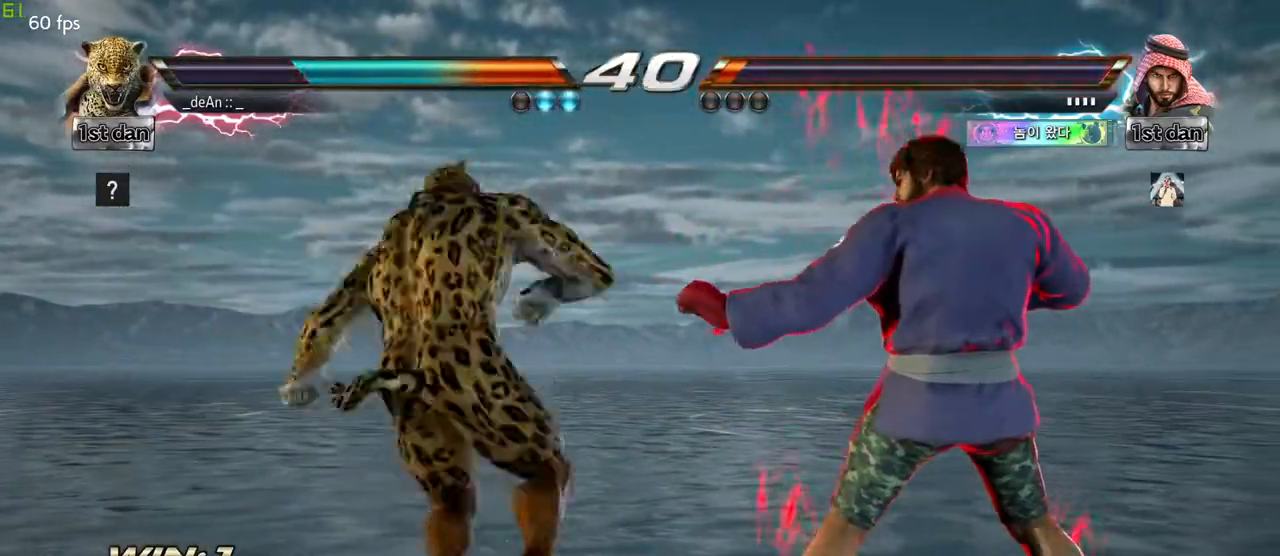
{"dt_ms": 500, "buttons": [], "left_stick": "center", "events": []}
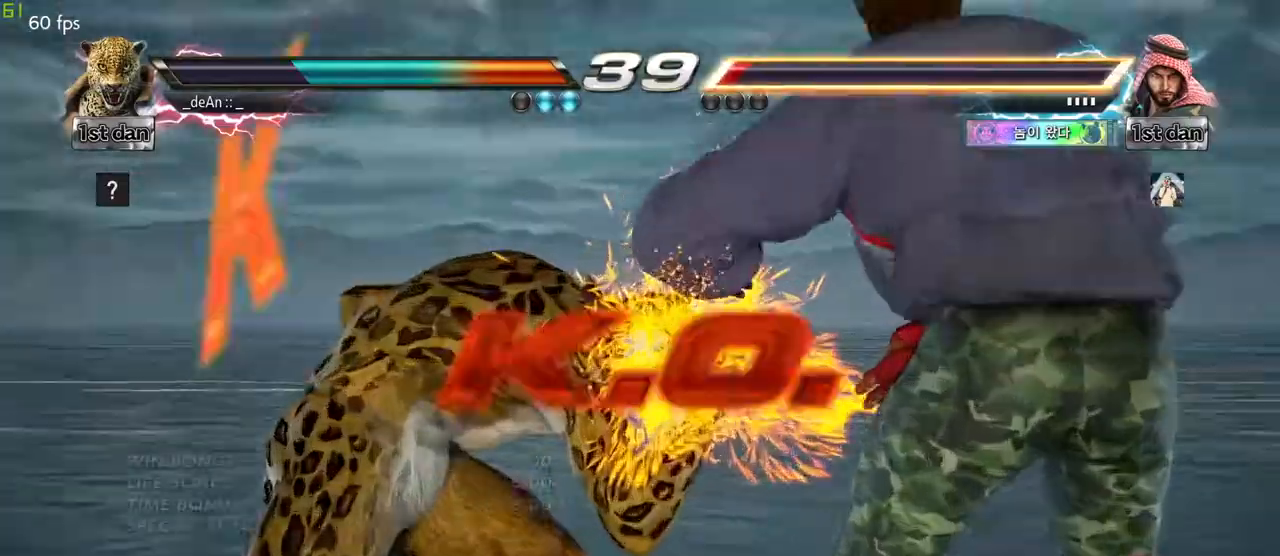
{"dt_ms": 500, "buttons": [], "left_stick": "center", "events": [[67, "SQUARE", "down"], [233, "SQUARE", "up"]]}
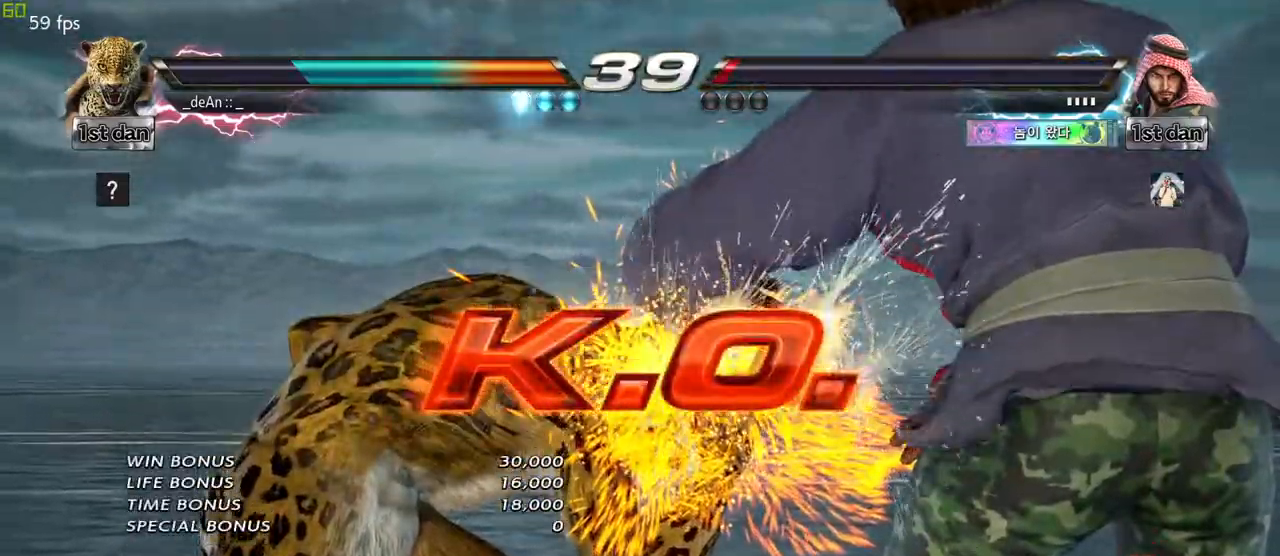
{"dt_ms": 1000, "buttons": [], "left_stick": "center"}
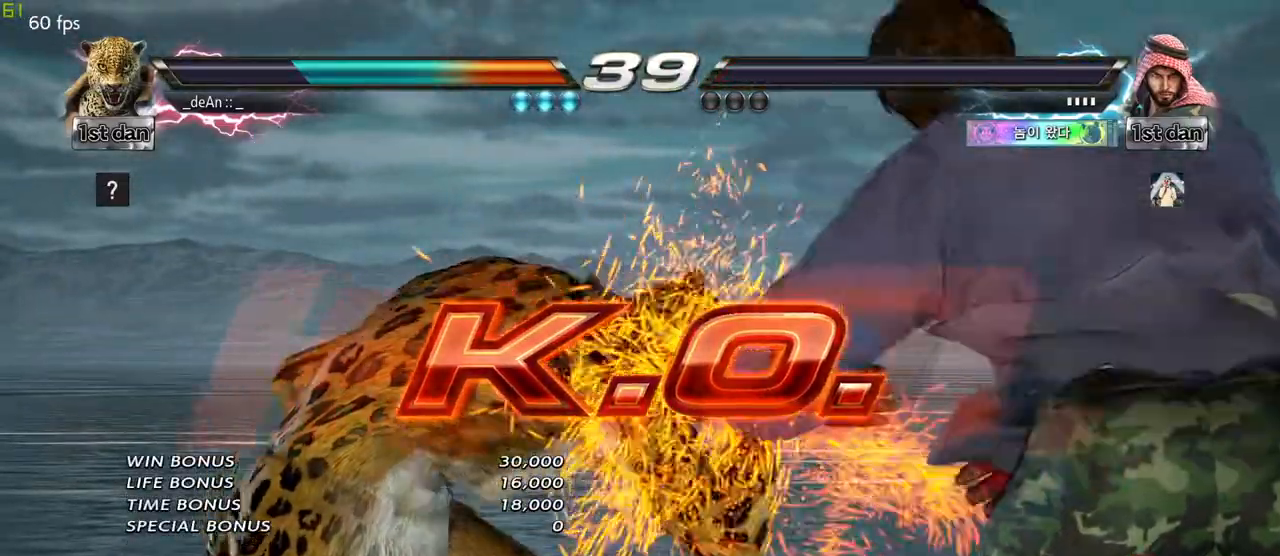
{"dt_ms": 500, "buttons": [], "left_stick": "center", "events": [[400, "left_stick", "right"], [483, "left_stick", "center"]]}
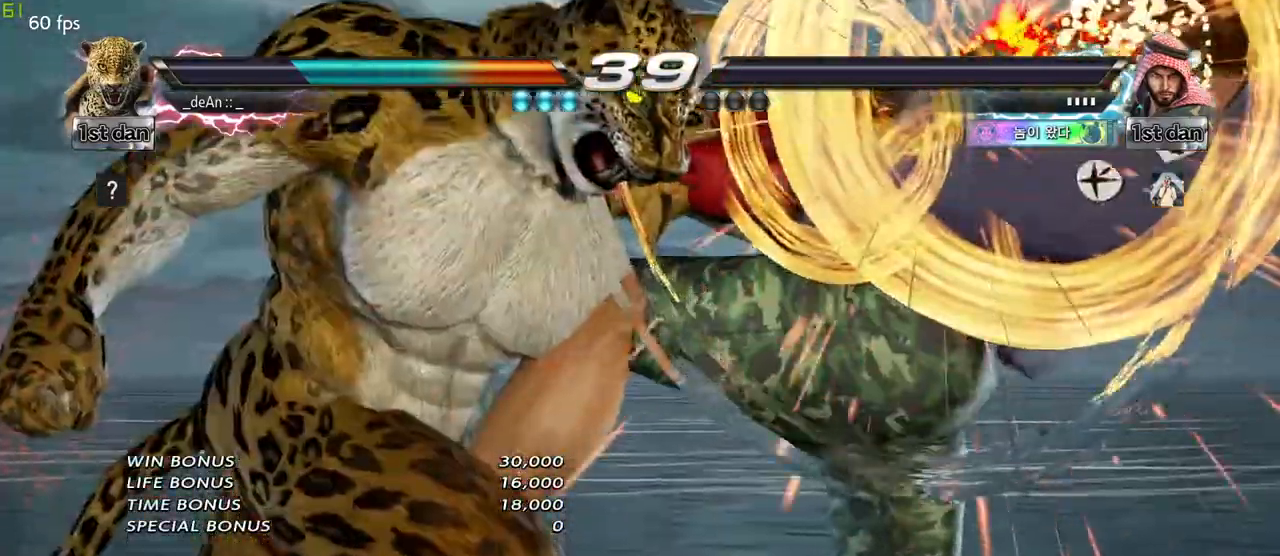
{"dt_ms": 500, "buttons": [], "left_stick": "center", "events": [[350, "SQUARE", "down"], [383, "SQUARE", "up"]]}